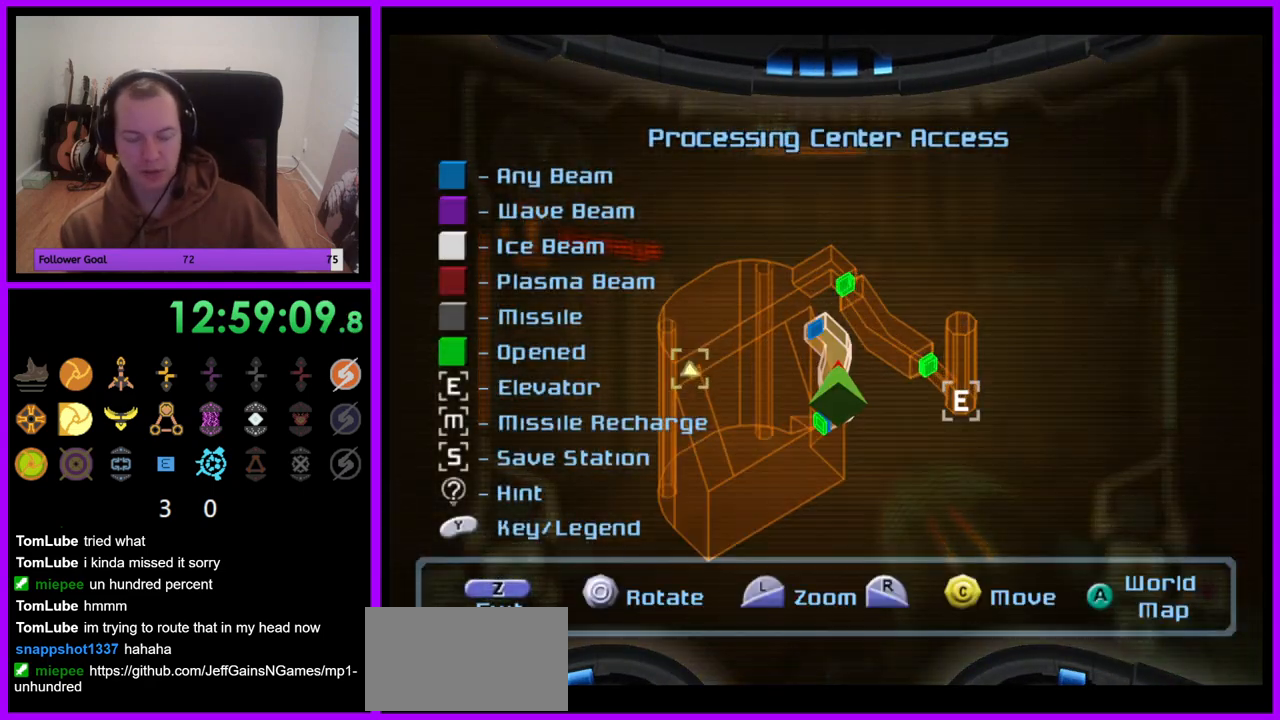
Gameplay with a controller (Nintendo layout); each line is a JSON object with the inputs held at the frame after it (dt_ms = milliseconds from this image to that frame). "events" lists button and stick changes between this image and that frame as [ms after this image, input, new state], when the widget could be followed in between. Not read: L3 R3.
{"dt_ms": 500, "buttons": [], "left_stick": "center", "right_stick": "center", "events": []}
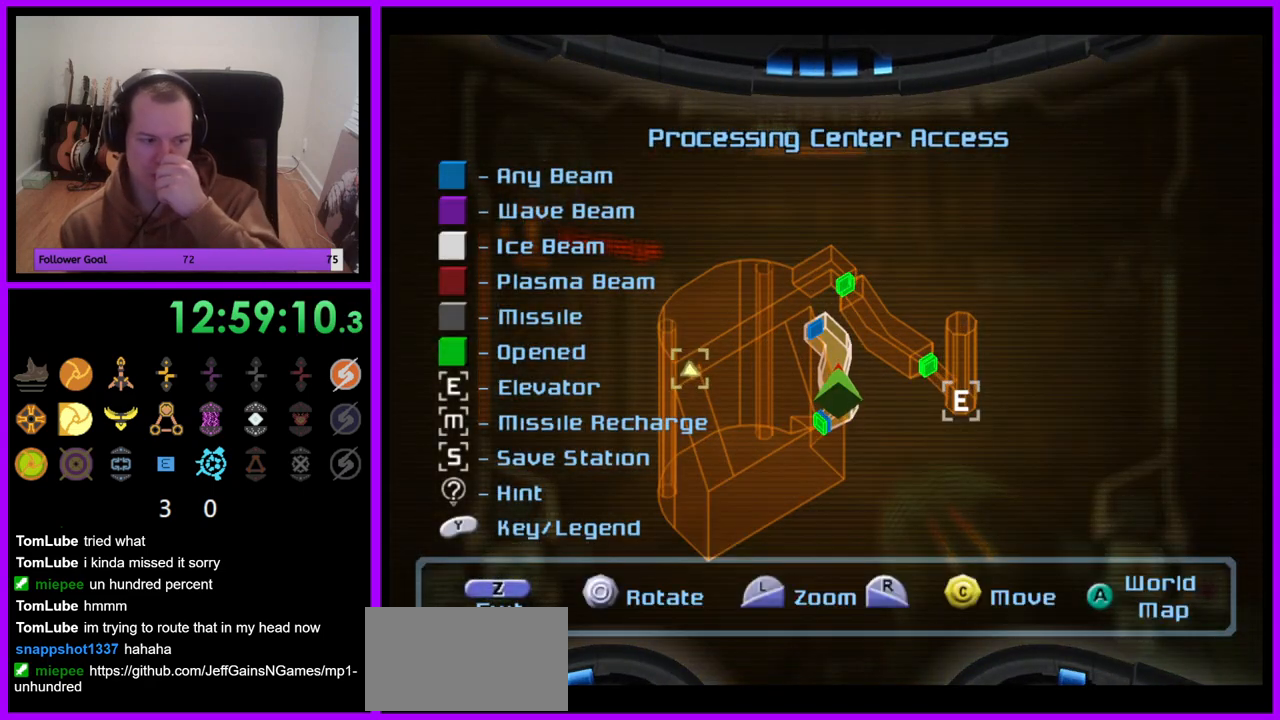
{"dt_ms": 500, "buttons": [], "left_stick": "center", "right_stick": "center", "events": []}
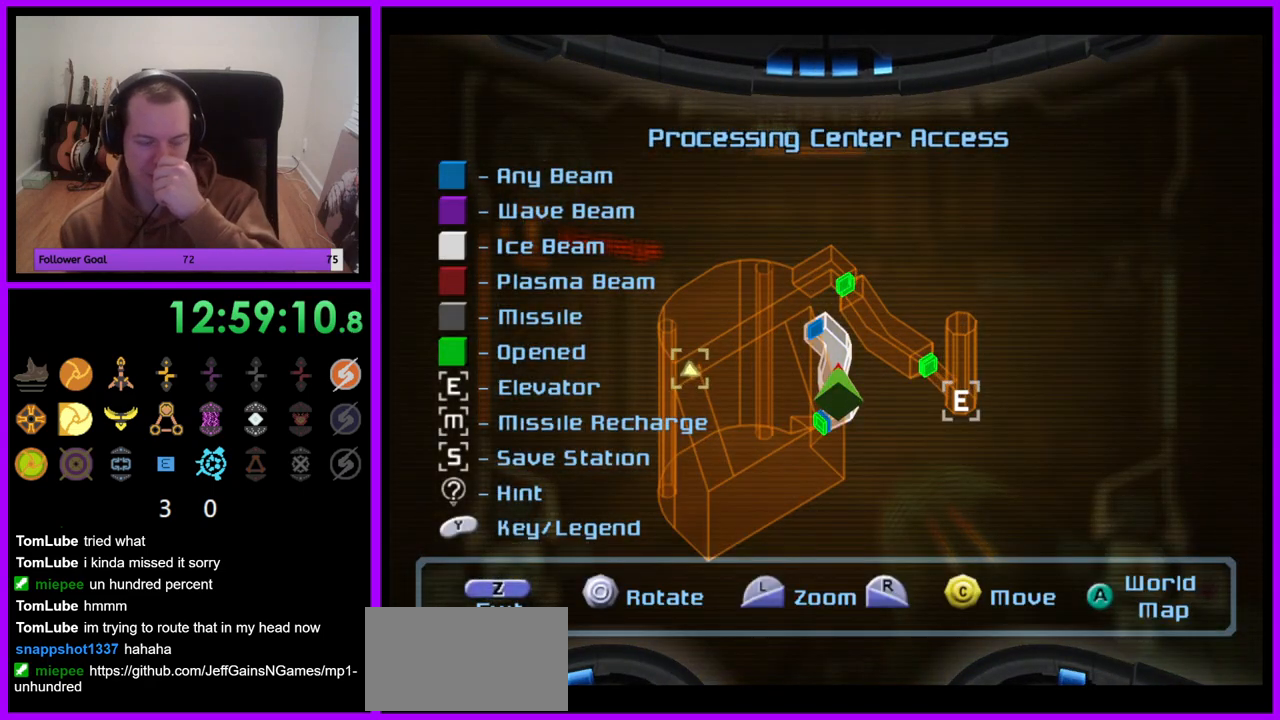
{"dt_ms": 500, "buttons": ["B"], "left_stick": "center", "right_stick": "center", "events": [[500, "B", "down"]]}
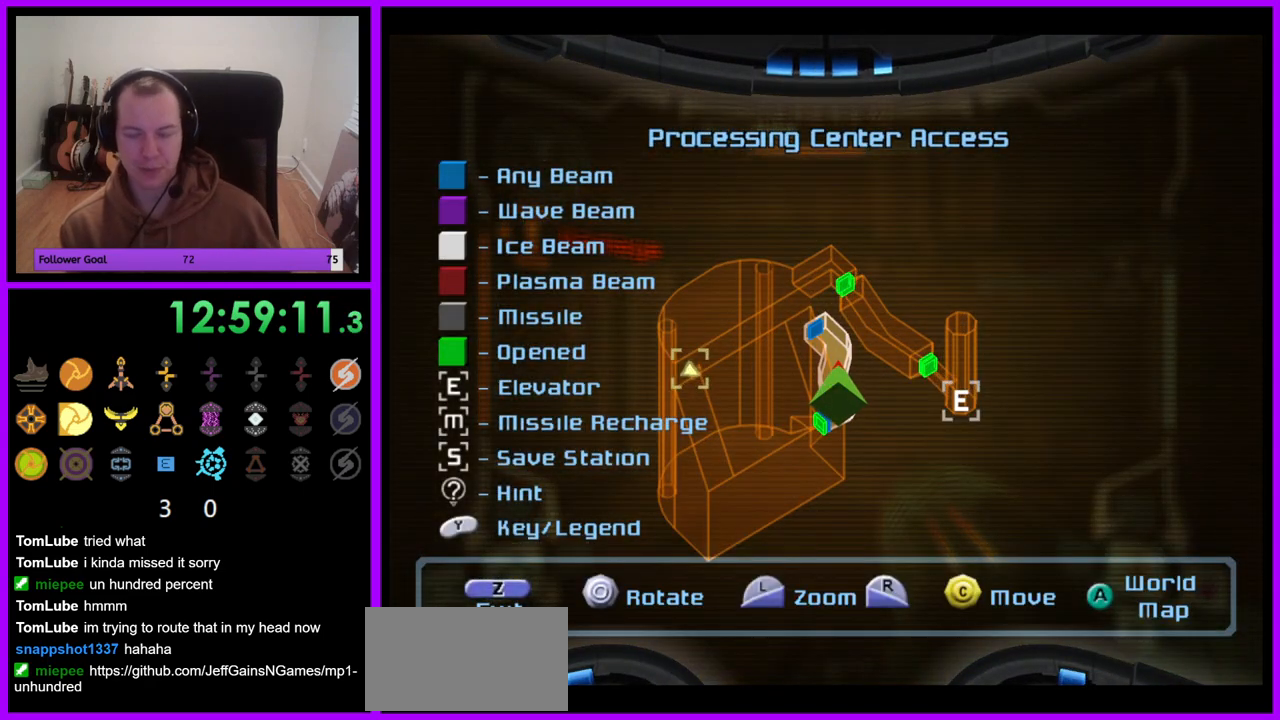
{"dt_ms": 500, "buttons": [], "left_stick": "center", "right_stick": "center", "events": [[83, "B", "up"]]}
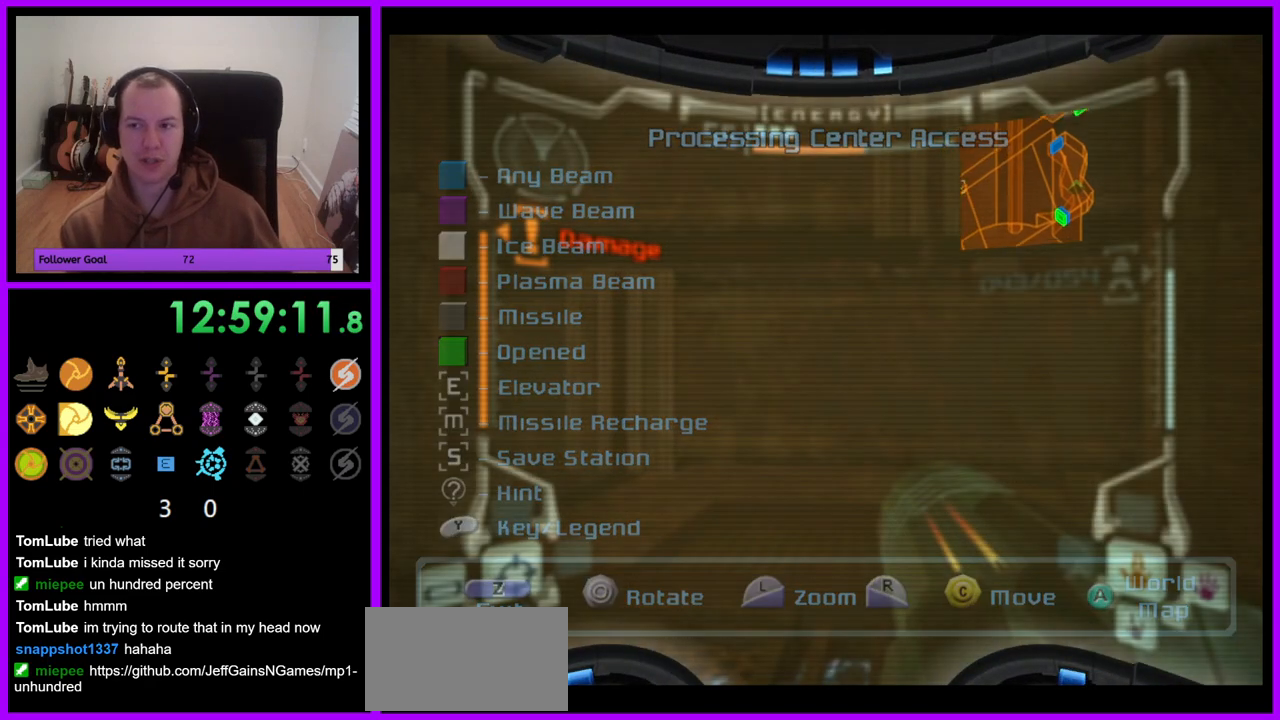
{"dt_ms": 500, "buttons": [], "left_stick": "up", "right_stick": "center", "events": [[167, "left_stick", "up"]]}
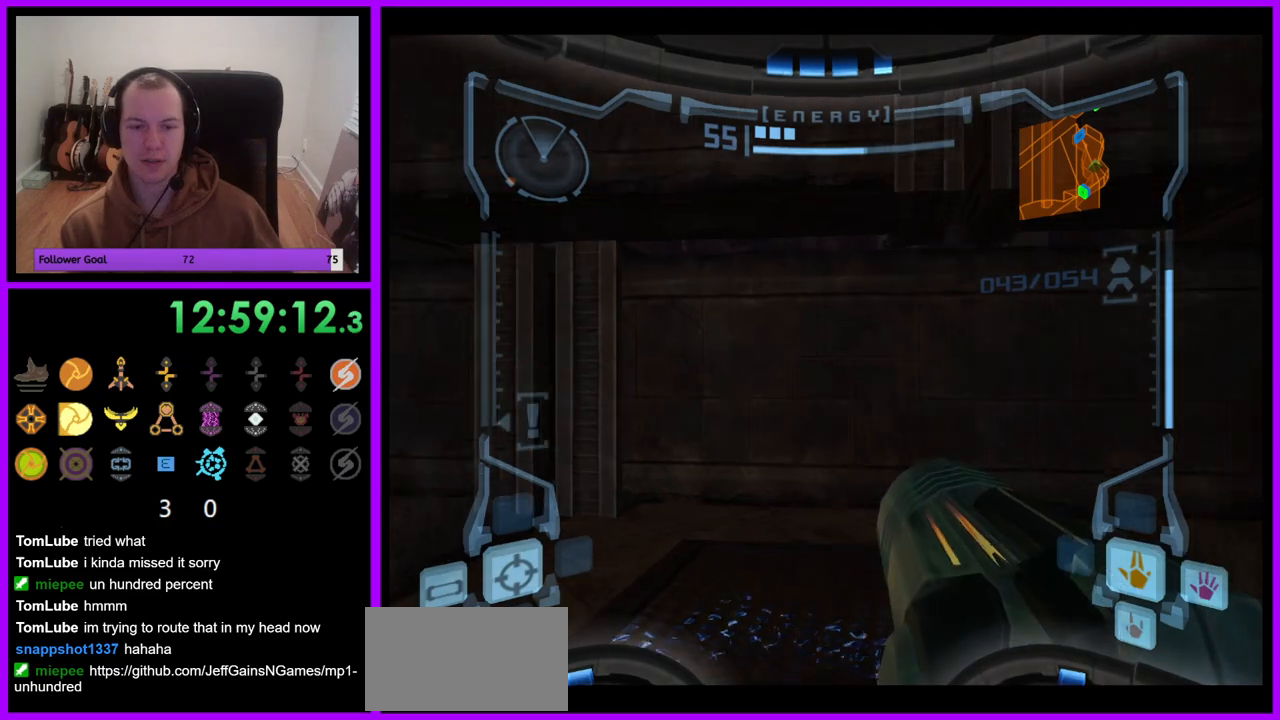
{"dt_ms": 500, "buttons": [], "left_stick": "left", "right_stick": "center", "events": [[267, "left_stick", "left"]]}
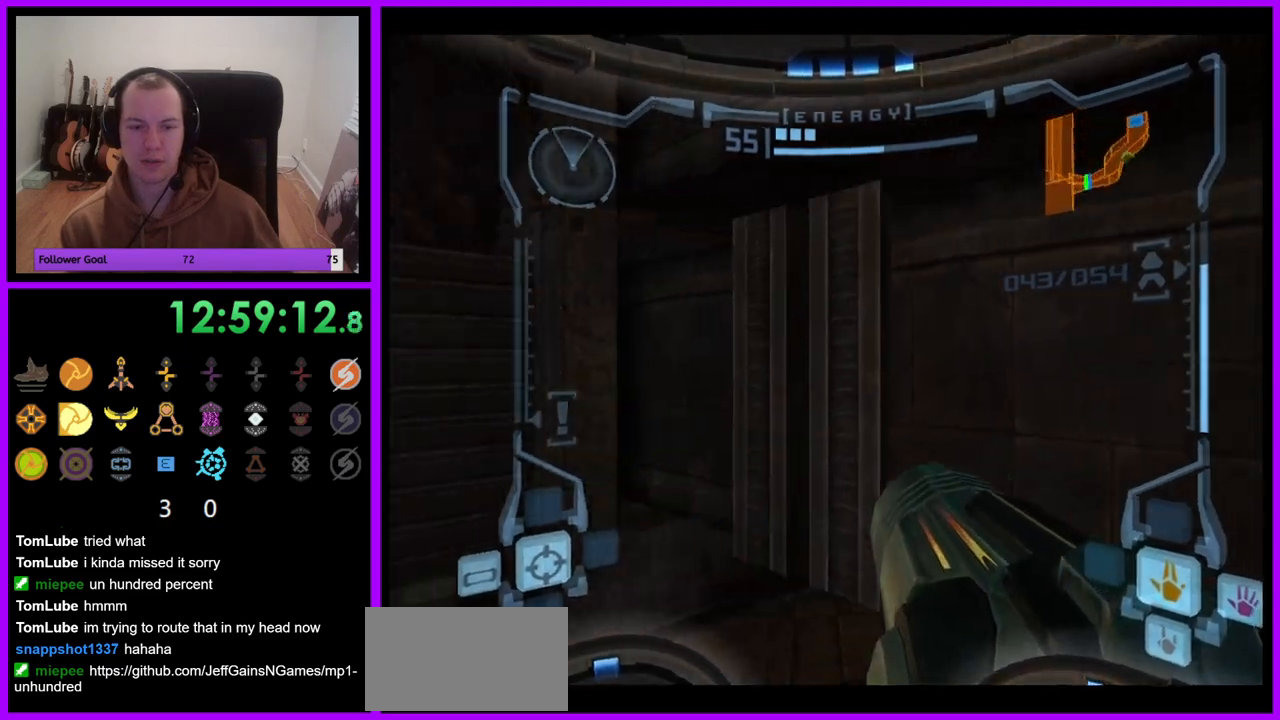
{"dt_ms": 500, "buttons": [], "left_stick": "left", "right_stick": "center", "events": []}
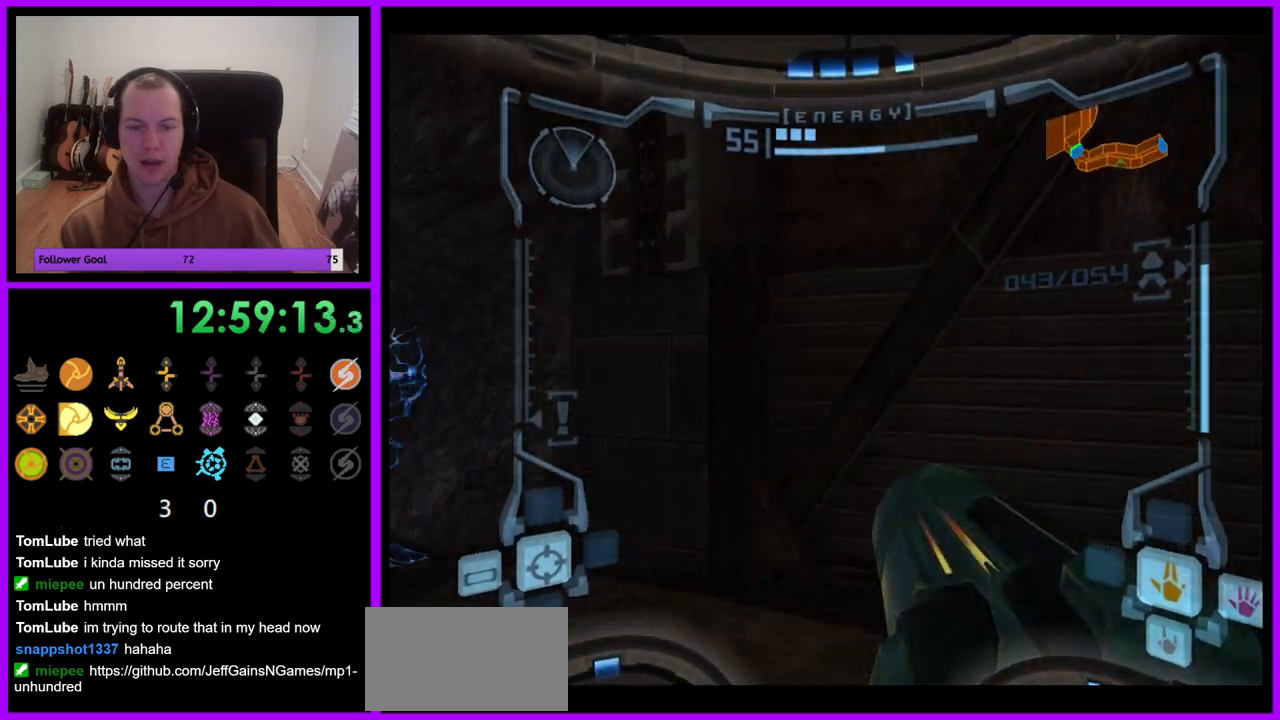
{"dt_ms": 500, "buttons": [], "left_stick": "center", "right_stick": "center", "events": [[267, "right_stick", "right"], [367, "left_stick", "center"], [467, "right_stick", "center"]]}
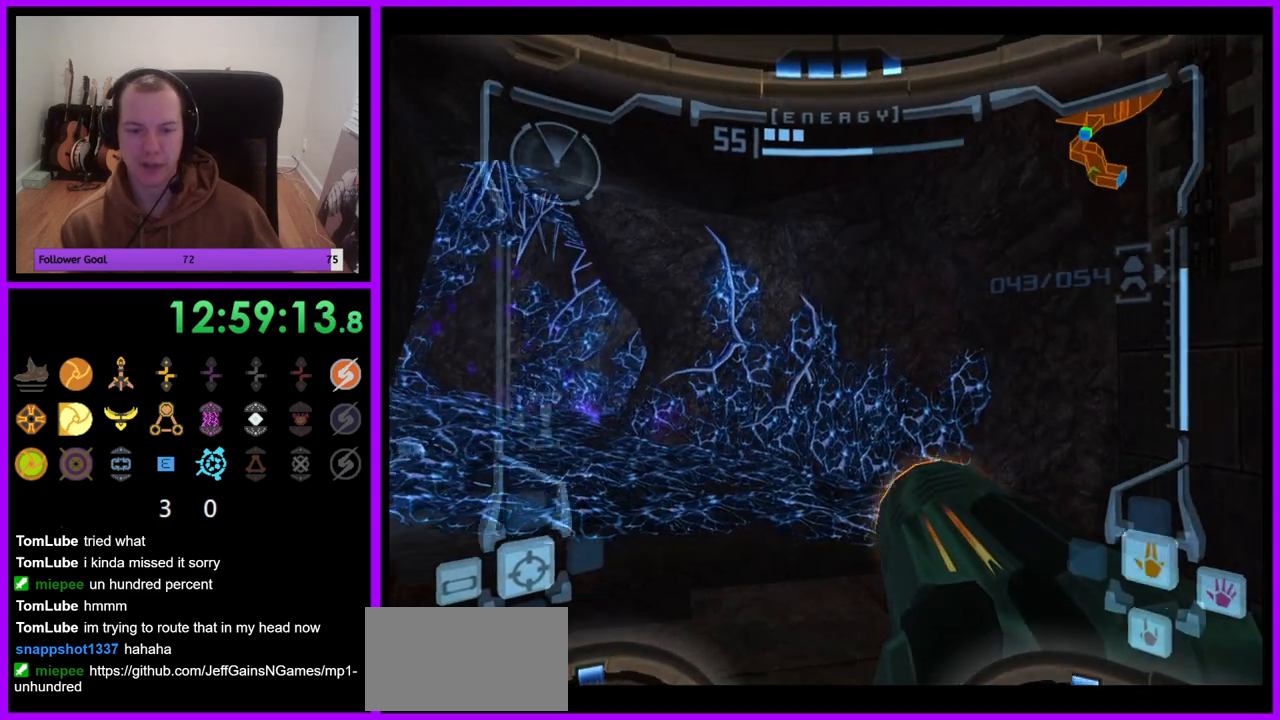
{"dt_ms": 500, "buttons": [], "left_stick": "center", "right_stick": "center", "events": [[217, "left_stick", "left"], [400, "left_stick", "center"]]}
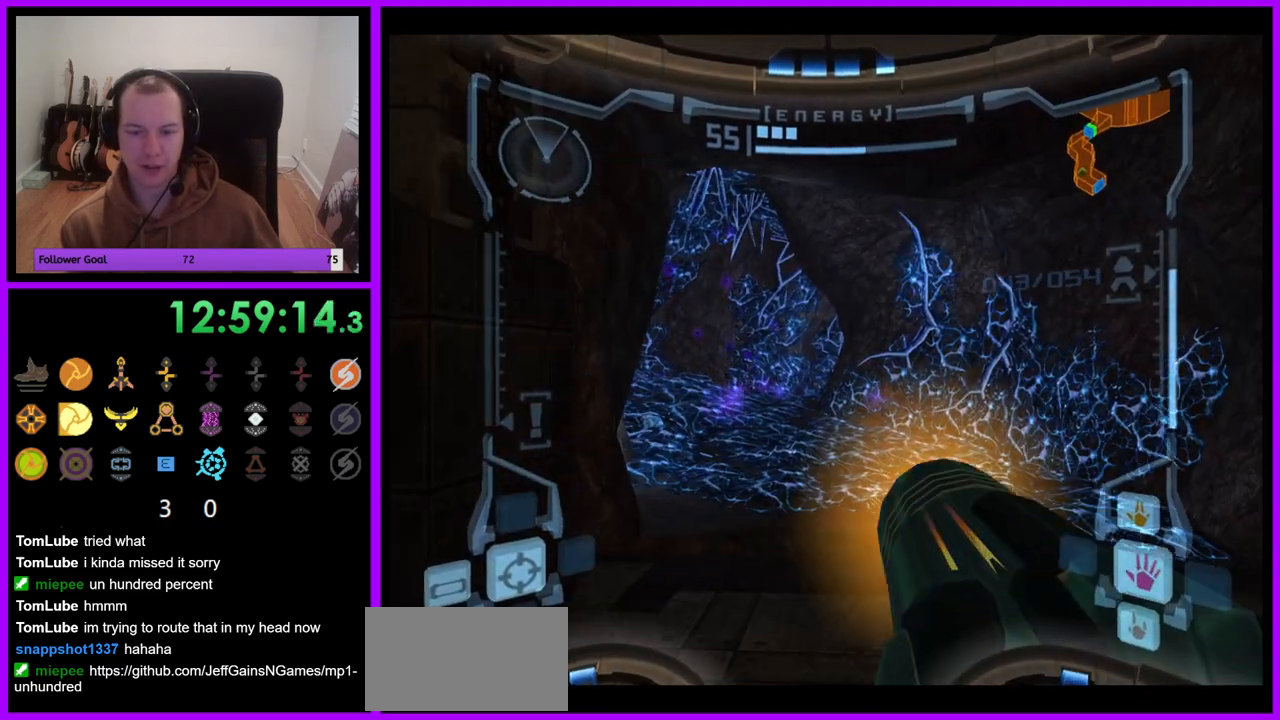
{"dt_ms": 500, "buttons": [], "left_stick": "up-left", "right_stick": "center", "events": [[200, "left_stick", "up"], [350, "left_stick", "up-left"]]}
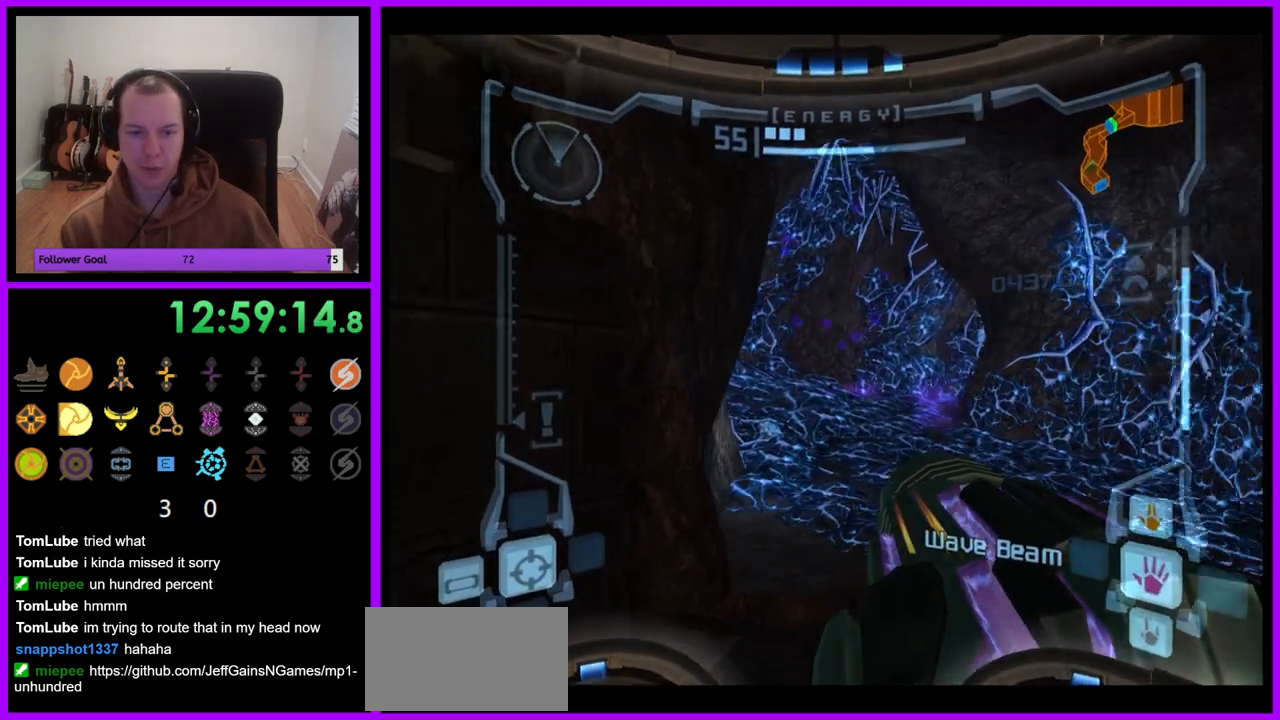
{"dt_ms": 500, "buttons": [], "left_stick": "center", "right_stick": "center", "events": [[67, "left_stick", "center"], [150, "left_stick", "right"], [283, "left_stick", "center"]]}
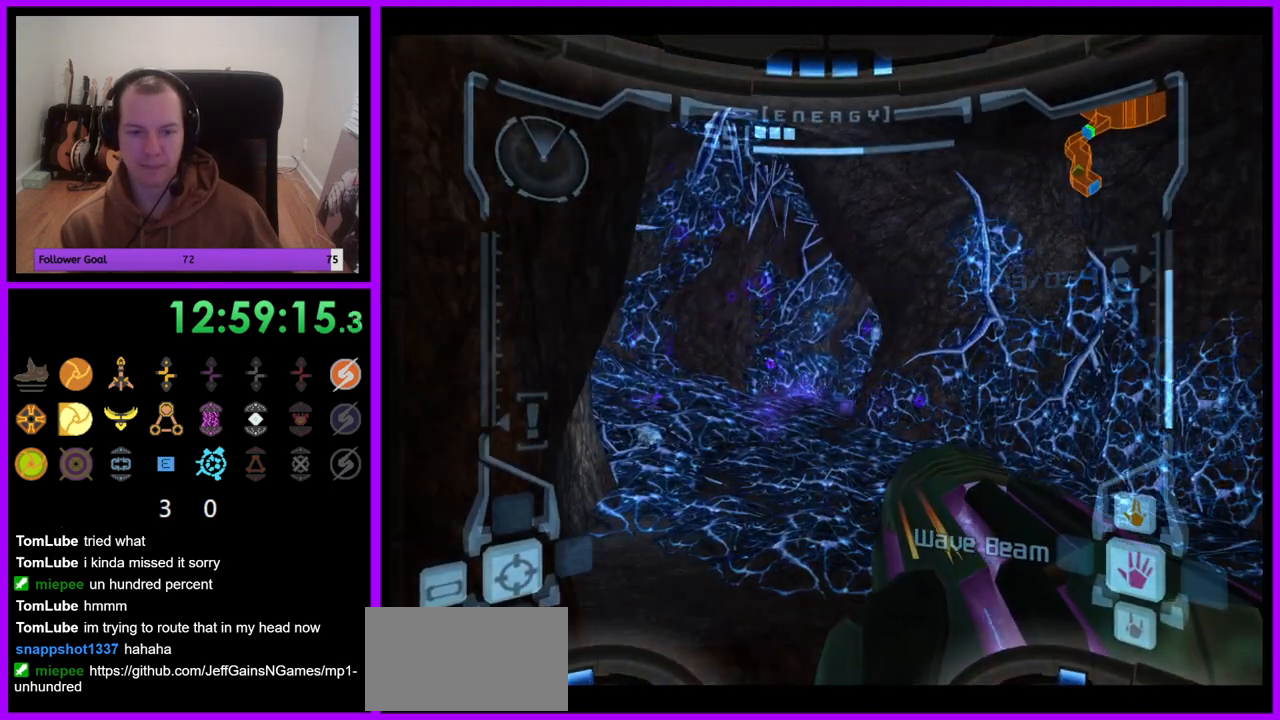
{"dt_ms": 1000, "buttons": [], "left_stick": "center", "right_stick": "center", "events": [[500, "left_stick", "down"], [700, "left_stick", "center"]]}
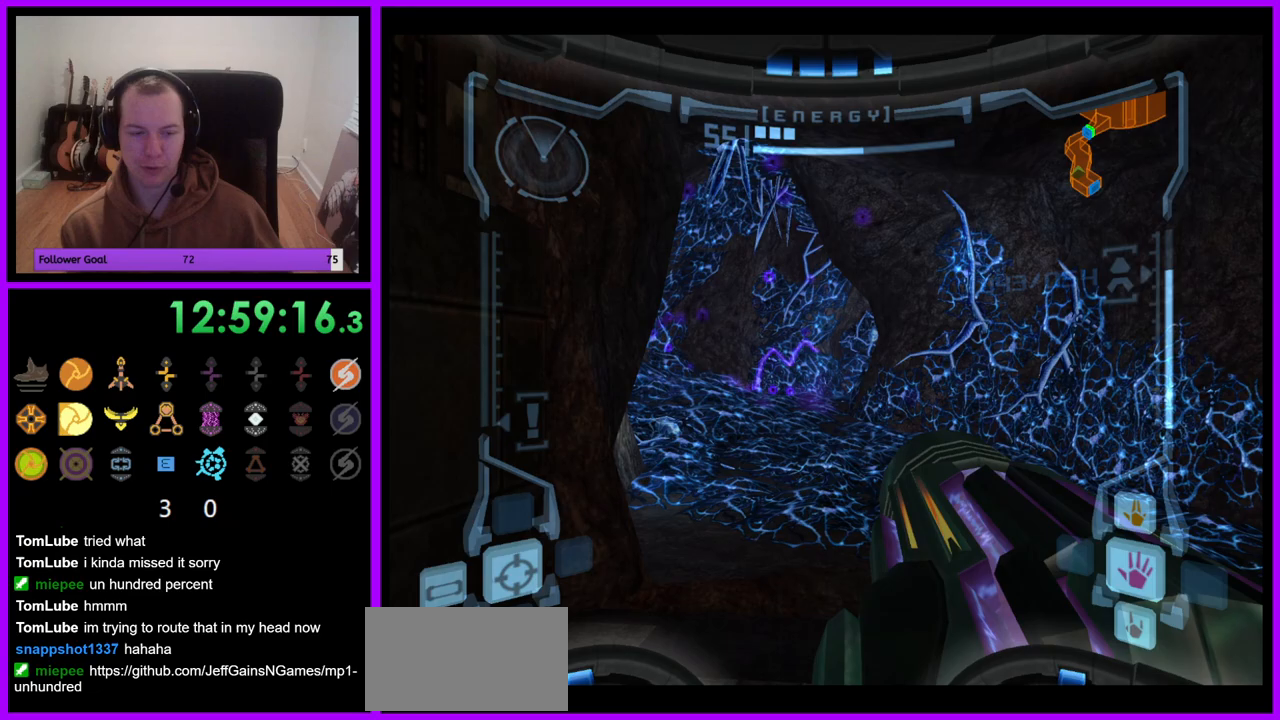
{"dt_ms": 500, "buttons": [], "left_stick": "down", "right_stick": "center", "events": [[67, "left_stick", "up"], [200, "left_stick", "center"], [317, "left_stick", "down-left"], [433, "left_stick", "down"]]}
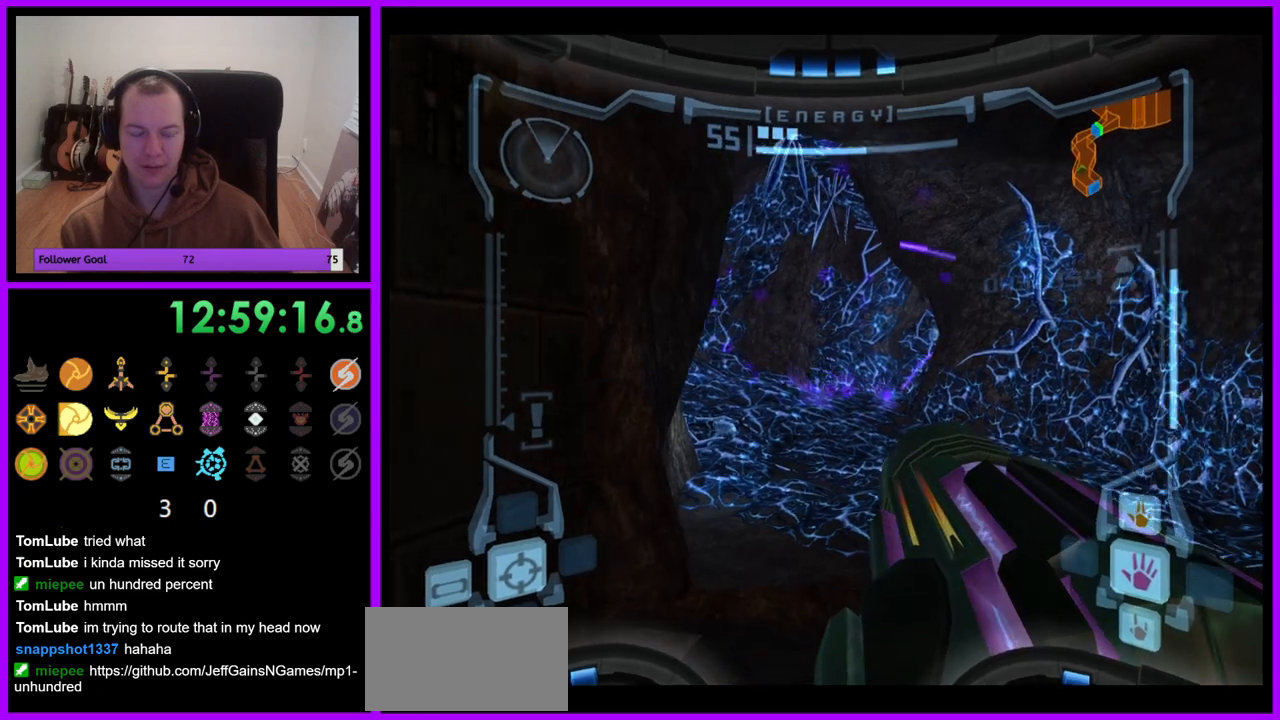
{"dt_ms": 500, "buttons": [], "left_stick": "center", "right_stick": "center", "events": [[17, "left_stick", "center"], [283, "left_stick", "up"], [483, "left_stick", "center"]]}
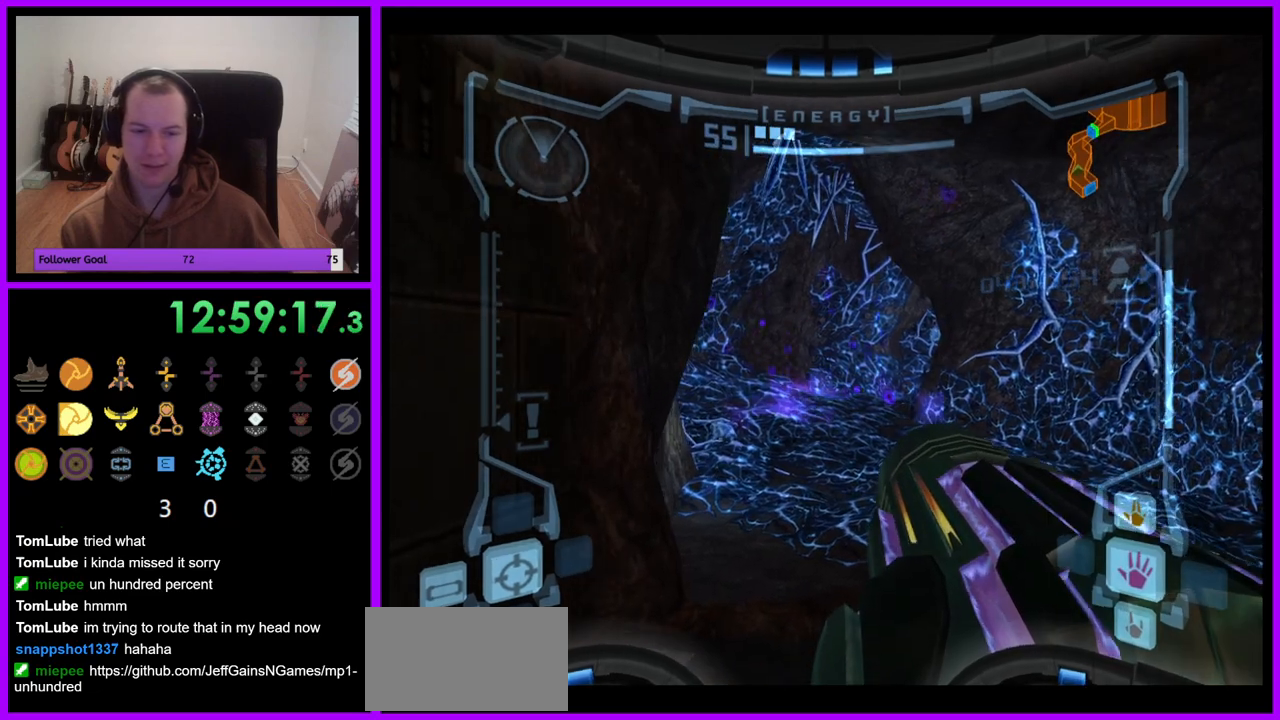
{"dt_ms": 500, "buttons": [], "left_stick": "center", "right_stick": "center", "events": []}
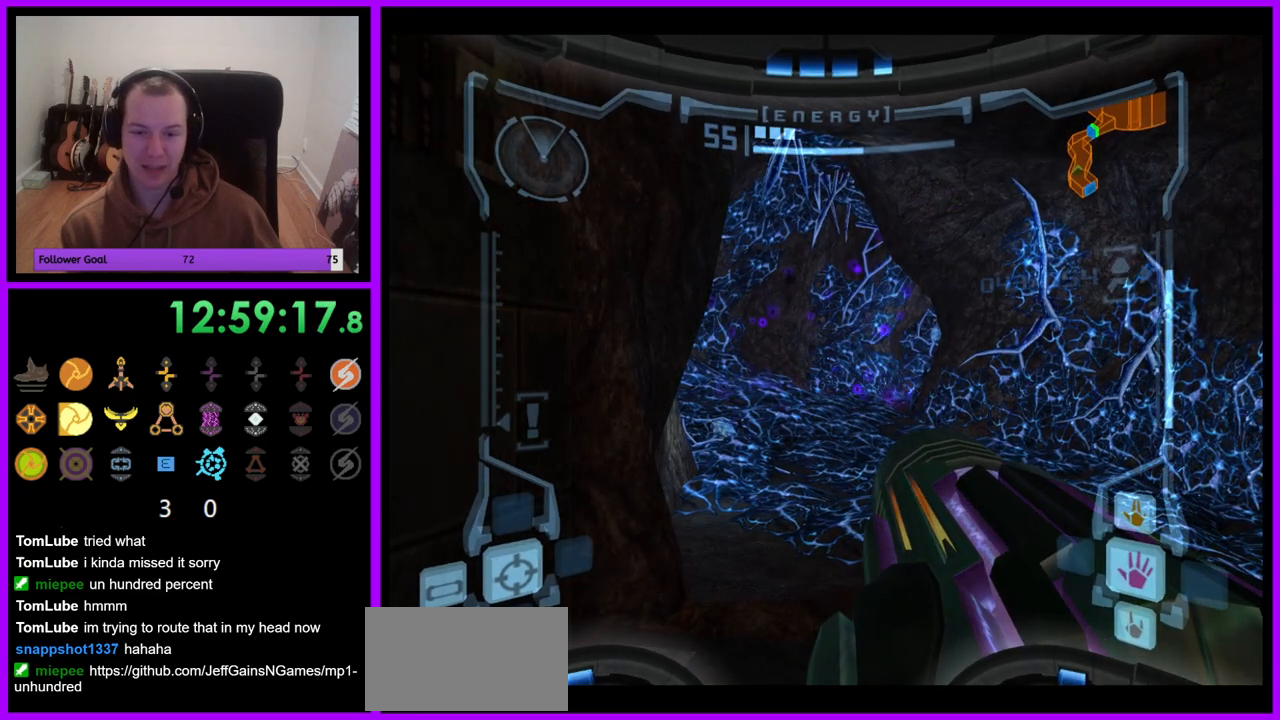
{"dt_ms": 1000, "buttons": ["L1"], "left_stick": "center", "right_stick": "center", "events": [[133, "R1", "down"], [233, "left_stick", "up-right"], [817, "left_stick", "center"], [850, "R1", "up"], [883, "L1", "down"]]}
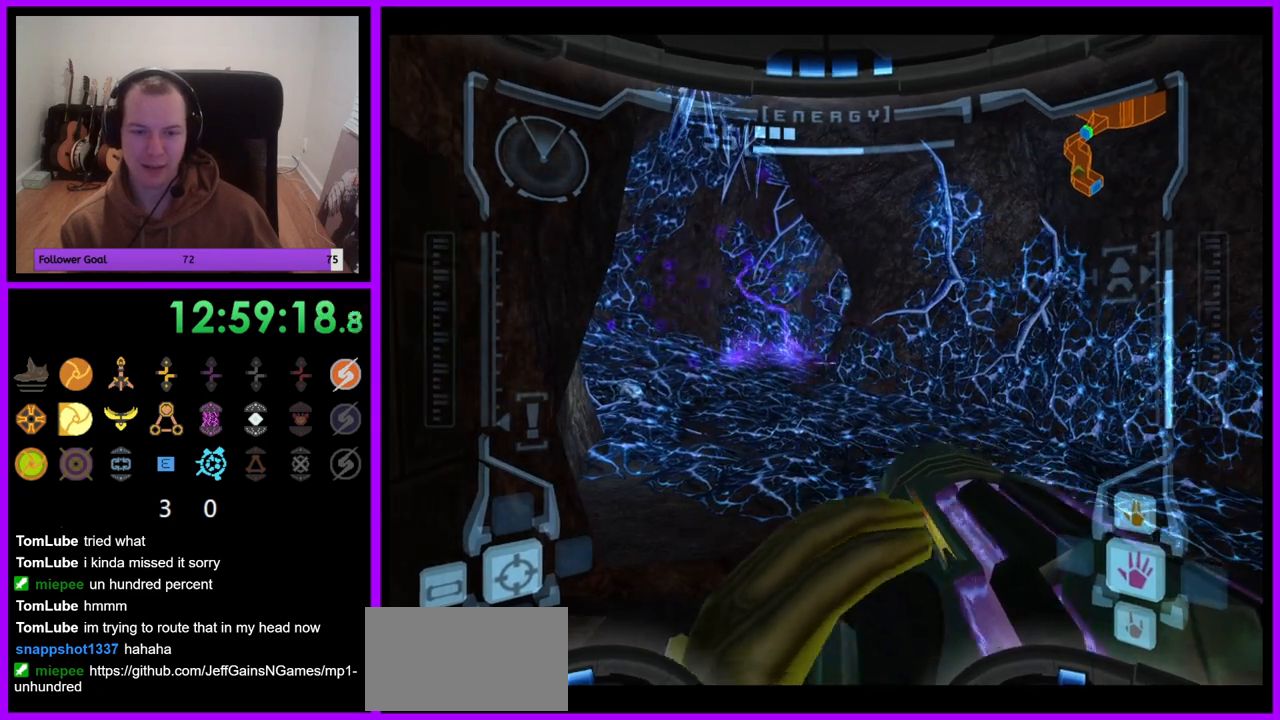
{"dt_ms": 500, "buttons": ["L1"], "left_stick": "center", "right_stick": "center", "events": [[217, "left_stick", "down-right"], [367, "B", "down"], [367, "left_stick", "center"], [450, "B", "up"]]}
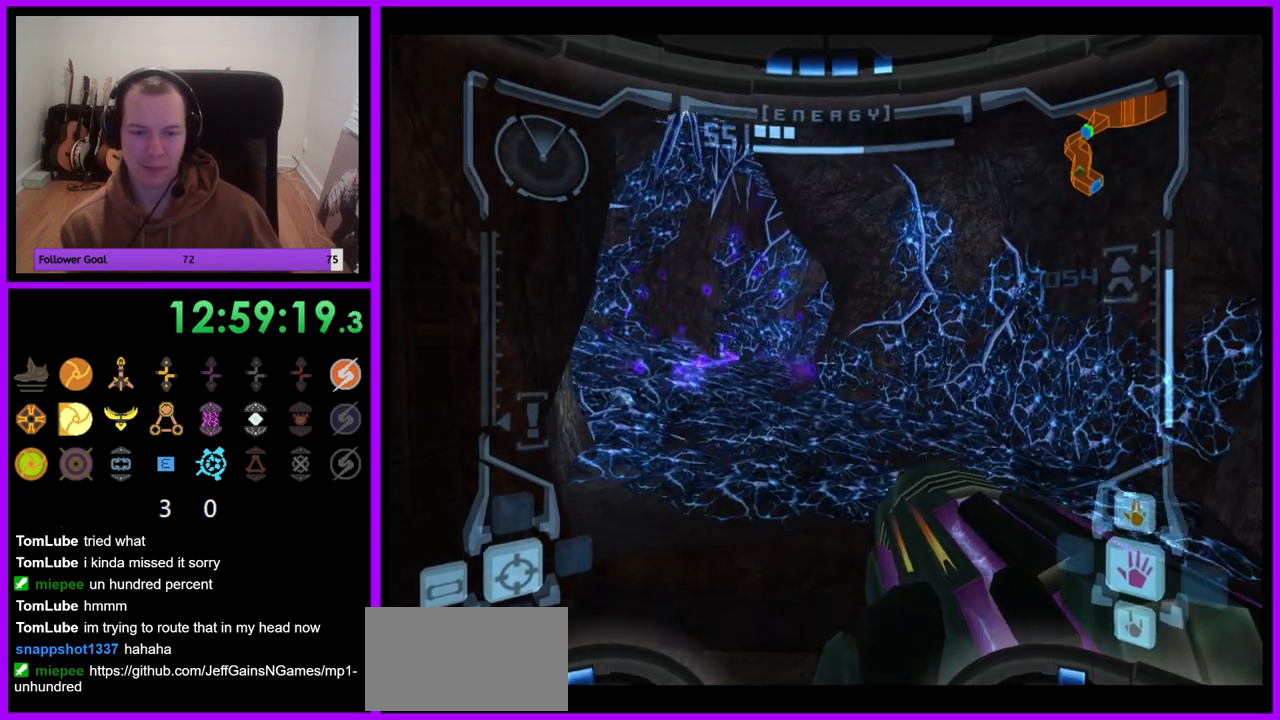
{"dt_ms": 500, "buttons": ["L1"], "left_stick": "center", "right_stick": "center", "events": [[167, "left_stick", "up-left"], [400, "left_stick", "center"]]}
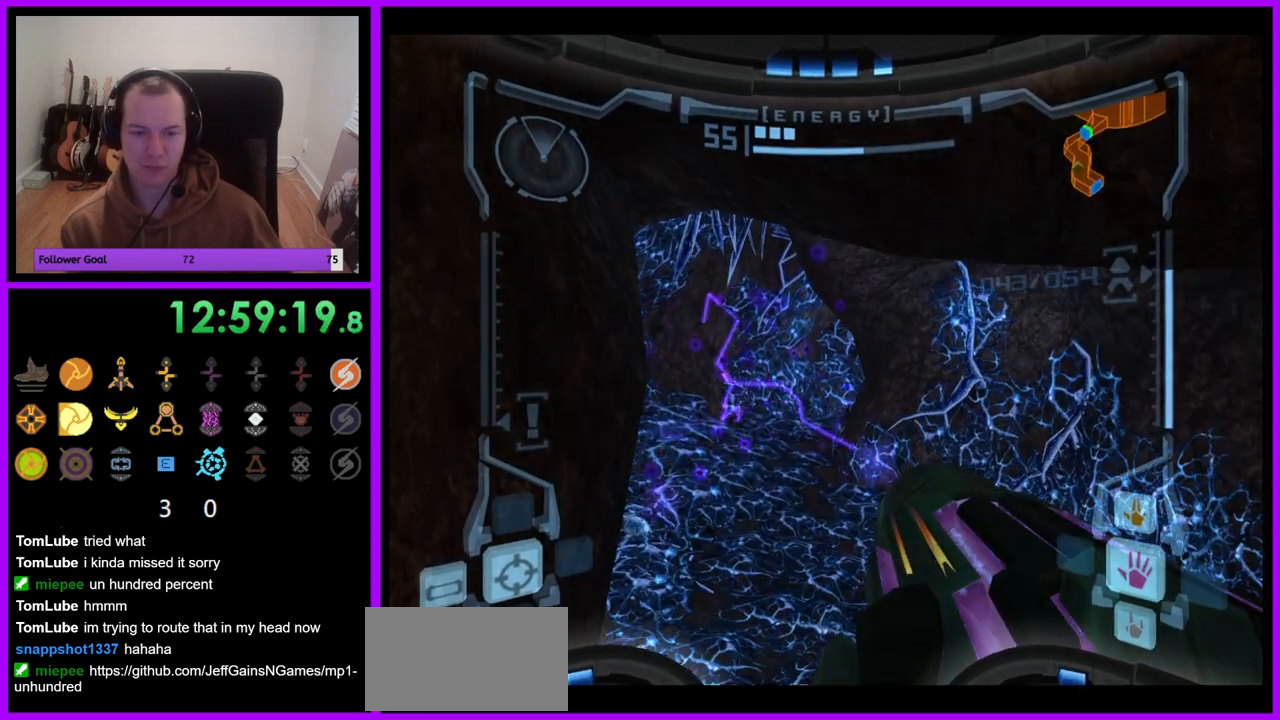
{"dt_ms": 500, "buttons": ["L1"], "left_stick": "center", "right_stick": "center", "events": [[133, "left_stick", "down-right"], [300, "left_stick", "center"]]}
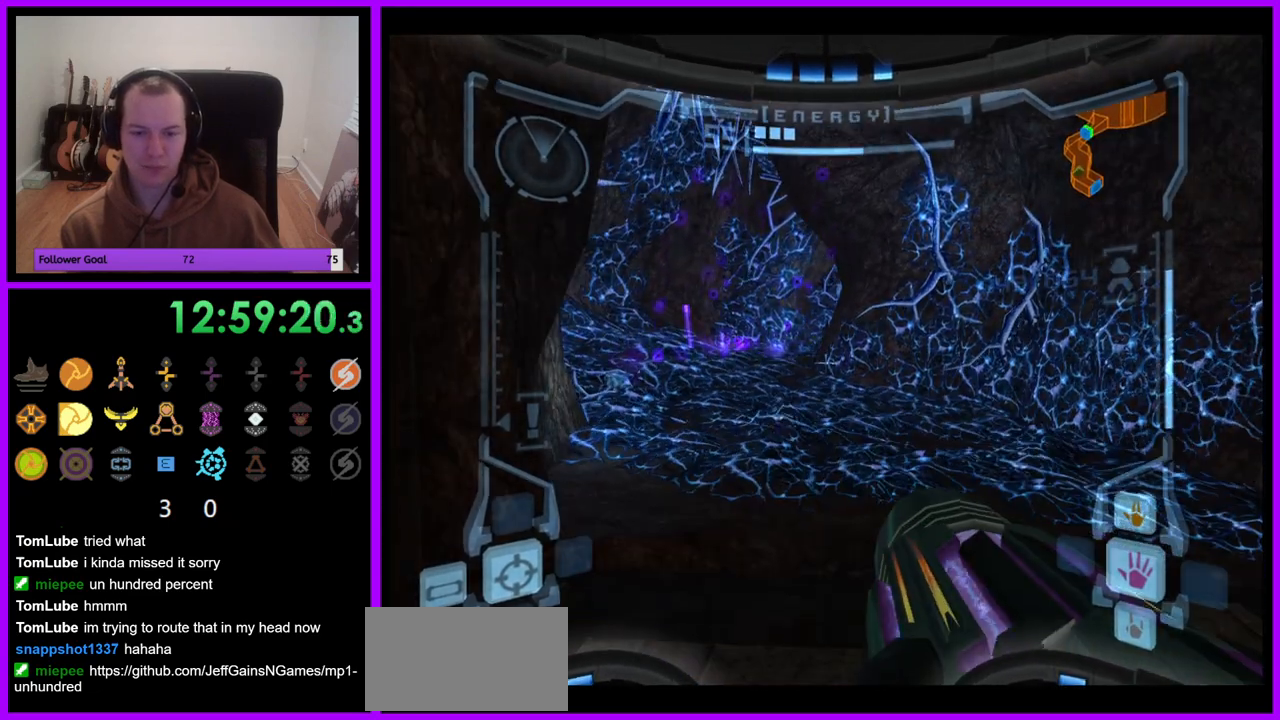
{"dt_ms": 500, "buttons": ["L1"], "left_stick": "up", "right_stick": "center", "events": [[317, "left_stick", "up"]]}